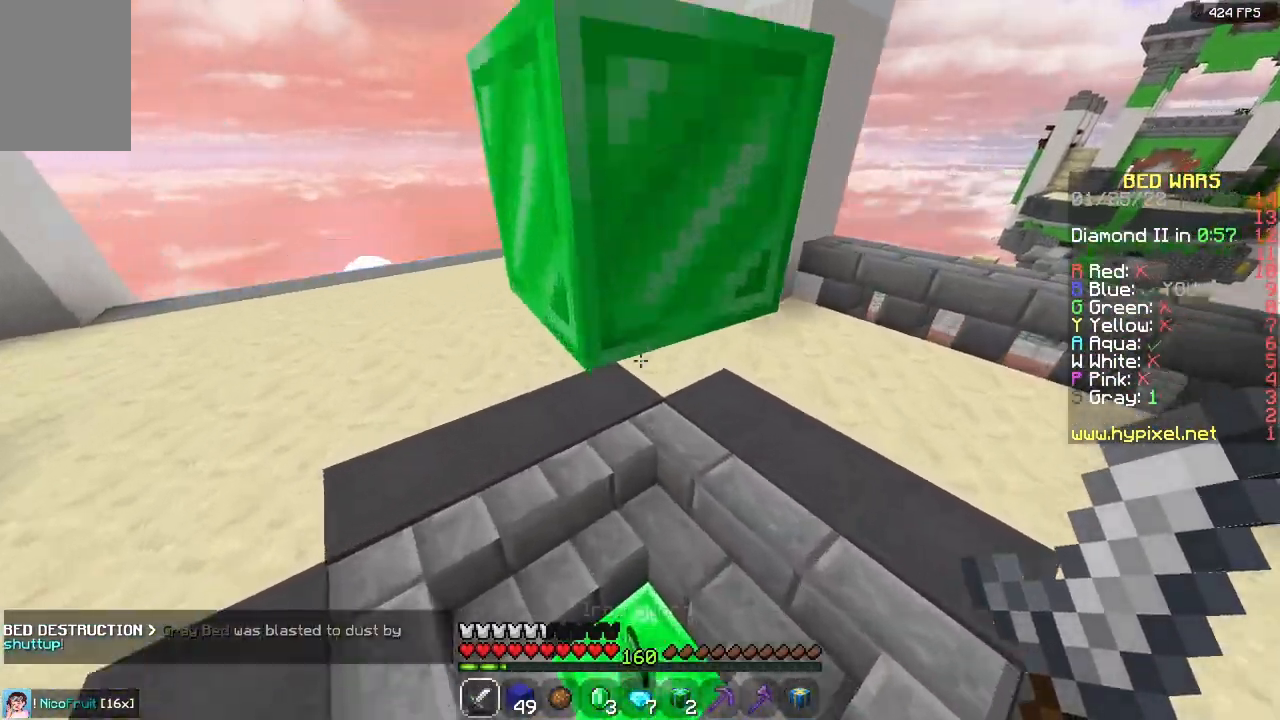
Gameplay with keyboard and mouse; each line is a JSON object with the keys and mouse buttons held at the frame after it. "events" lists presses ("down") and releases ("up") of "a", "d", "s", "space", "w", "mouse_left" and "mouse_right" between this image and that frame as [ms after this image, input, new state], when the widget could be followed in between. "mouse_left", "mouse_right" = the "left", "right" buttons of the "mouse" list. No other keys are recorded. Fast repeated clicks can show as one long hold. Mouse movement is not recorded.
{"keys": ["space", "w"], "mouse": [], "events": [[83, "d", "down"], [367, "d", "up"], [367, "space", "down"]]}
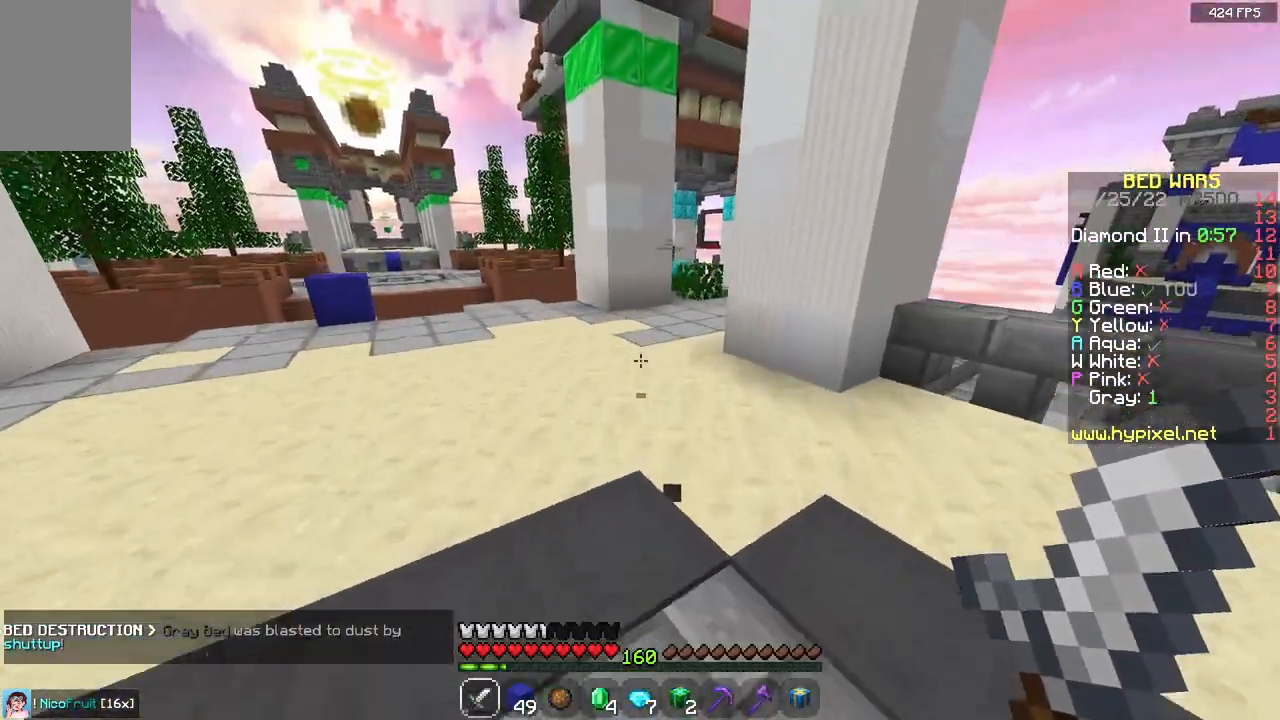
{"keys": ["space", "w"], "mouse": [], "events": [[100, "a", "down"], [133, "space", "up"], [333, "a", "up"], [367, "space", "down"]]}
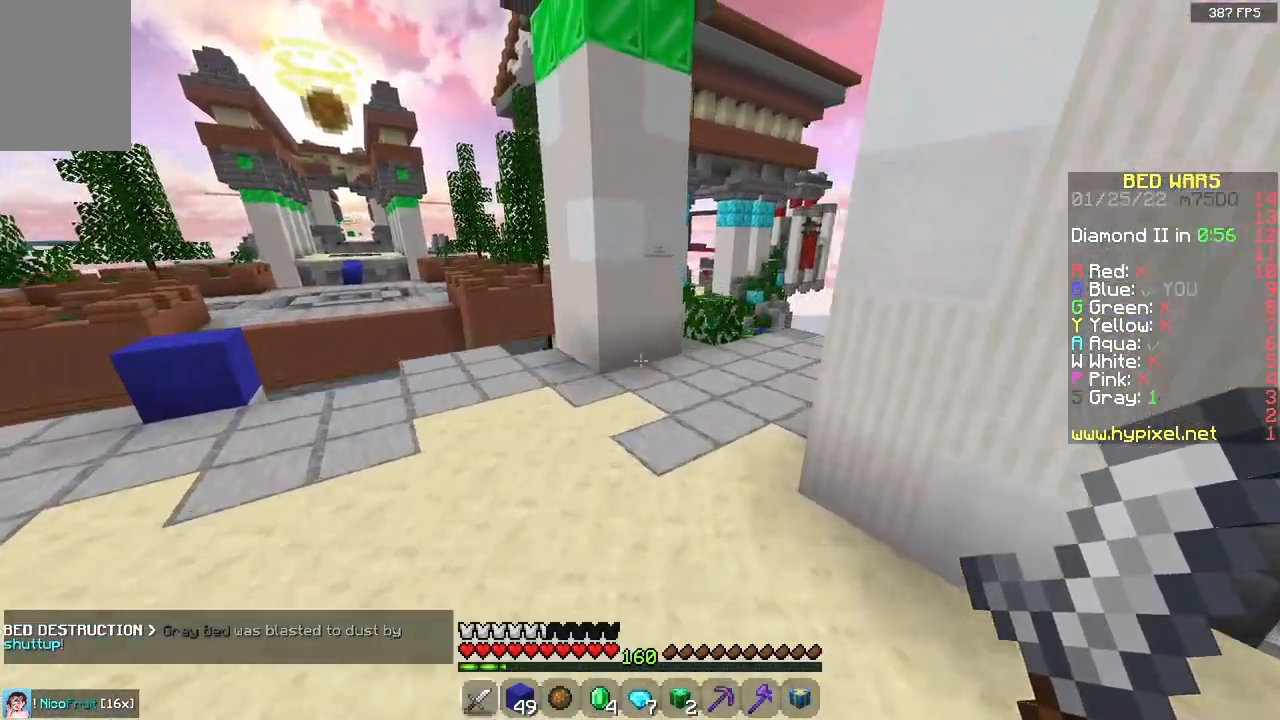
{"keys": ["w"], "mouse": [], "events": [[150, "d", "down"], [183, "space", "up"], [417, "d", "up"]]}
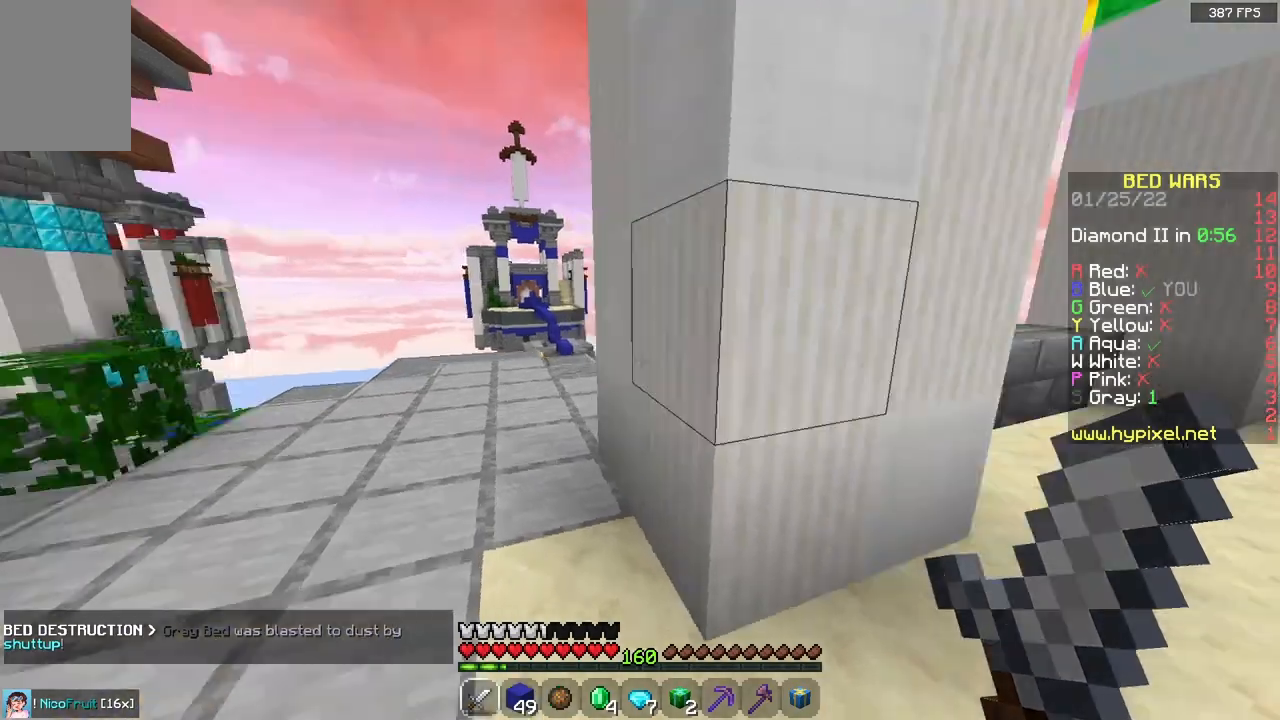
{"keys": [], "mouse": [], "events": [[33, "w", "up"]]}
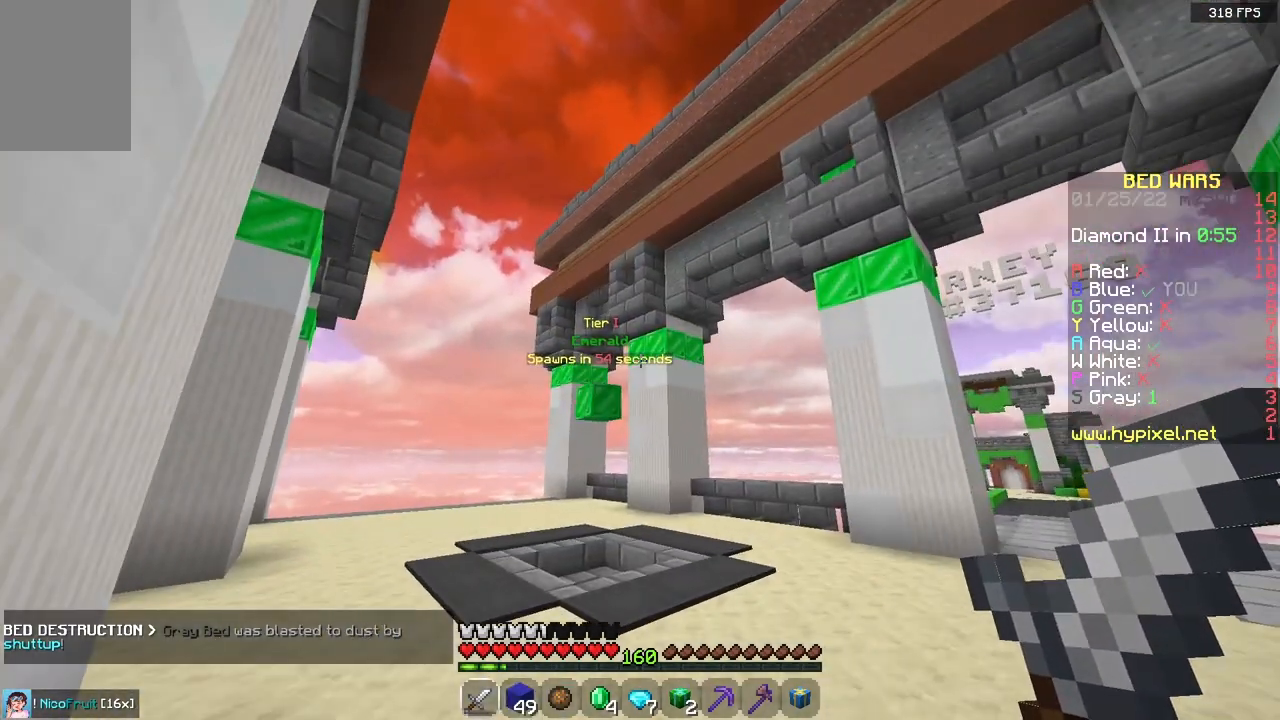
{"keys": ["w"], "mouse": [], "events": [[483, "w", "down"]]}
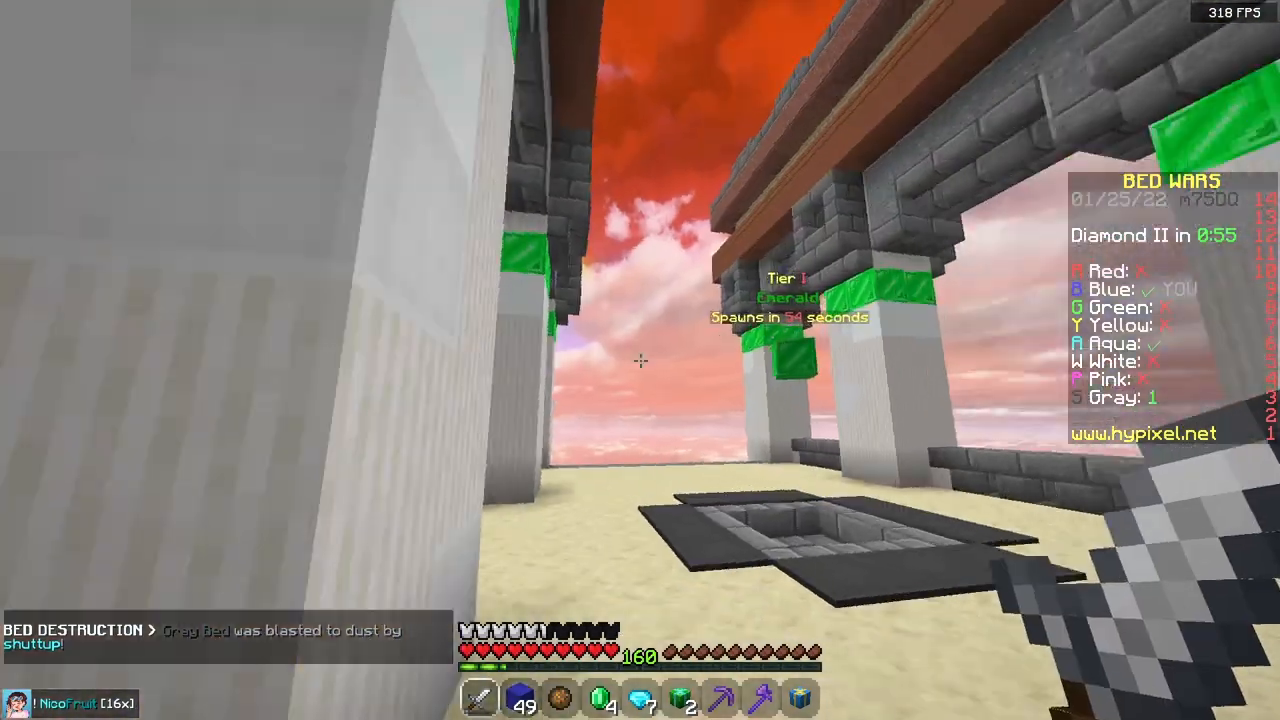
{"keys": ["w"], "mouse": [], "events": [[17, "a", "down"], [383, "a", "up"]]}
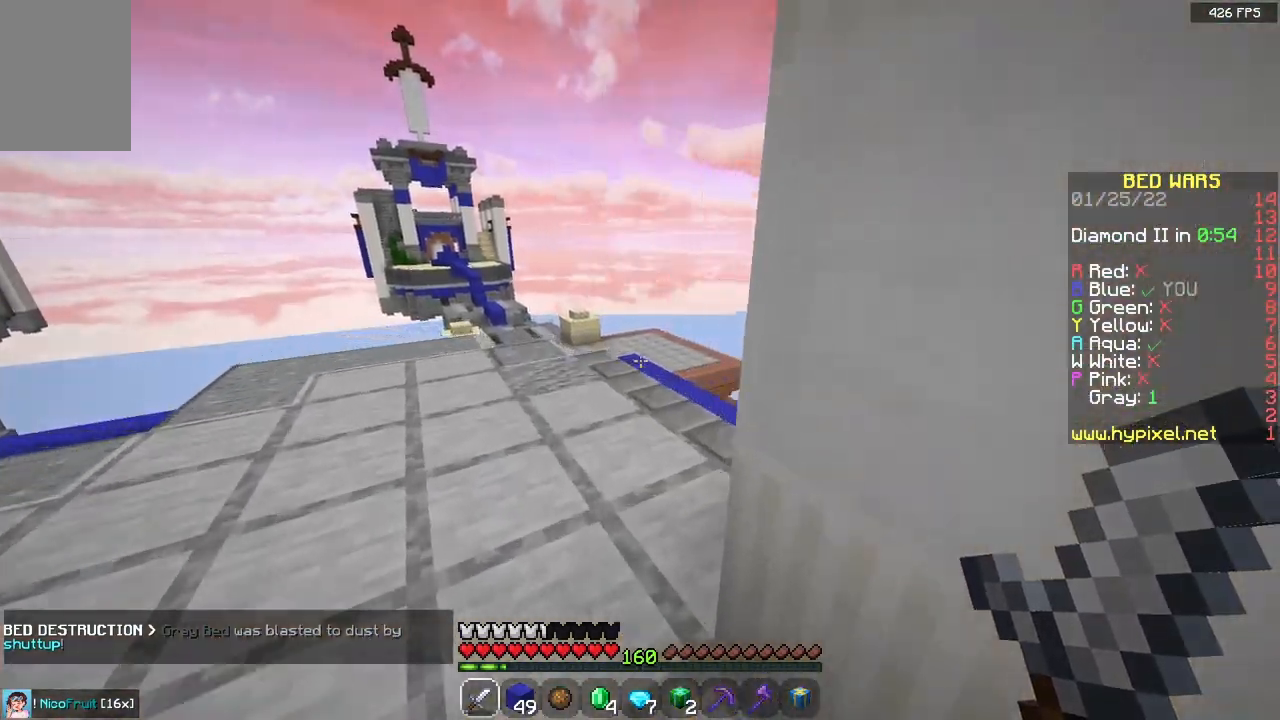
{"keys": ["d", "w"], "mouse": [], "events": [[317, "d", "down"]]}
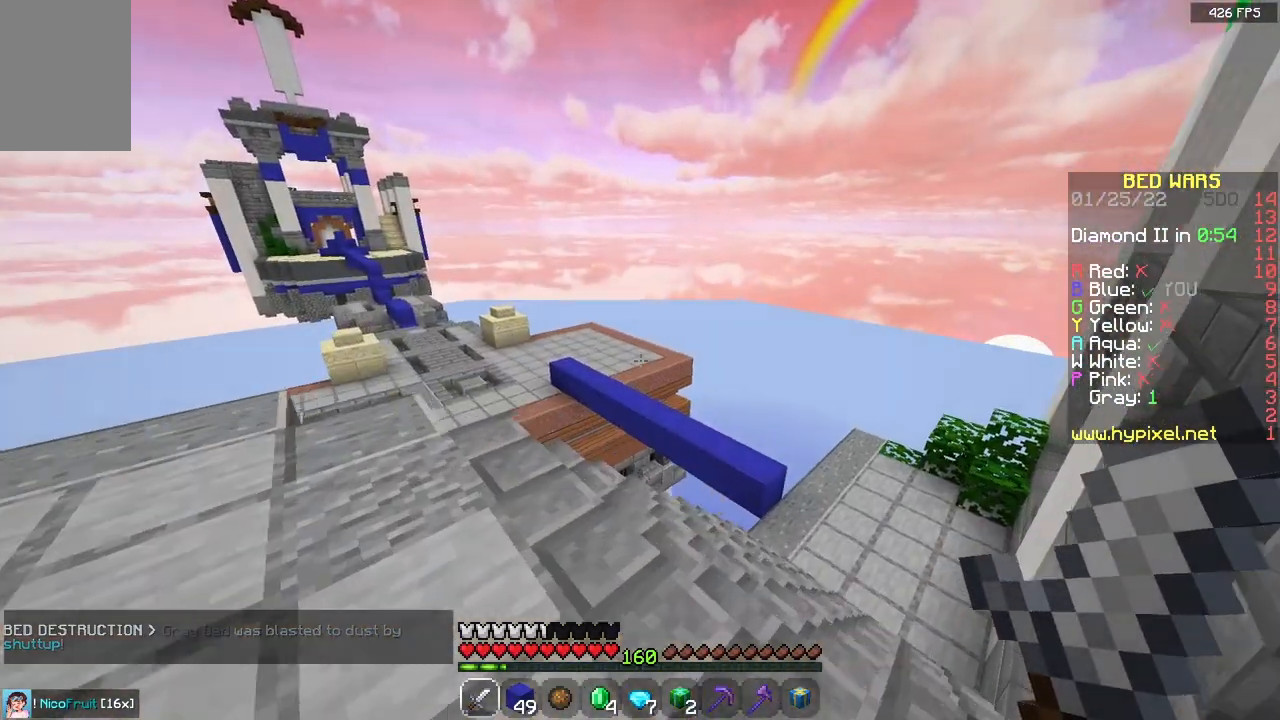
{"keys": ["d", "w"], "mouse": [], "events": []}
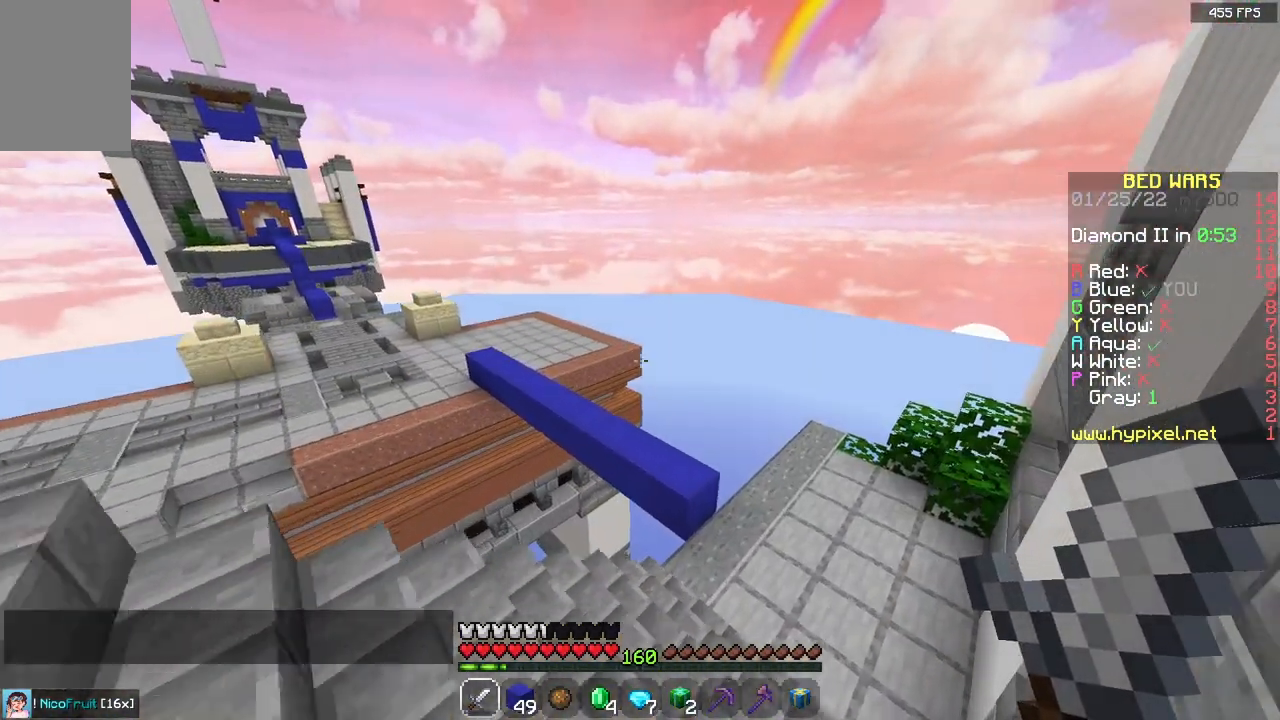
{"keys": ["d", "w"], "mouse": [], "events": []}
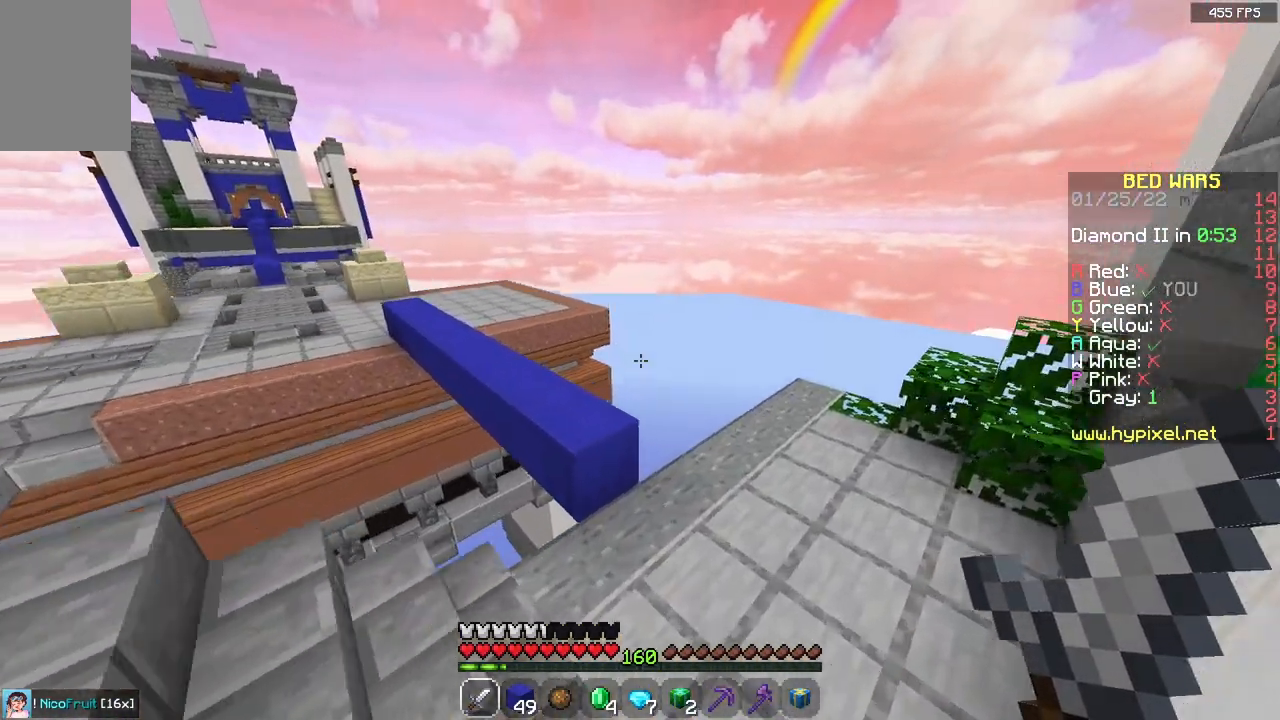
{"keys": ["w"], "mouse": [], "events": [[283, "d", "up"]]}
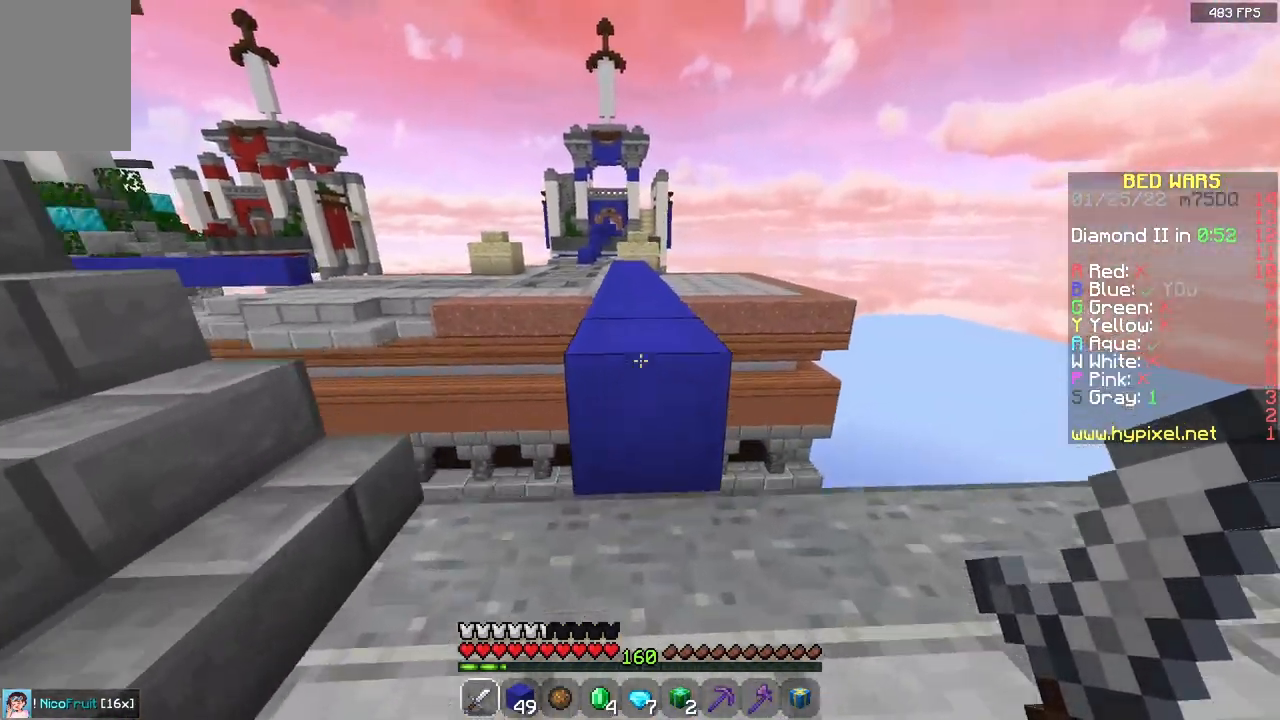
{"keys": ["space", "w"], "mouse": [], "events": [[33, "space", "down"], [283, "space", "up"], [433, "space", "down"]]}
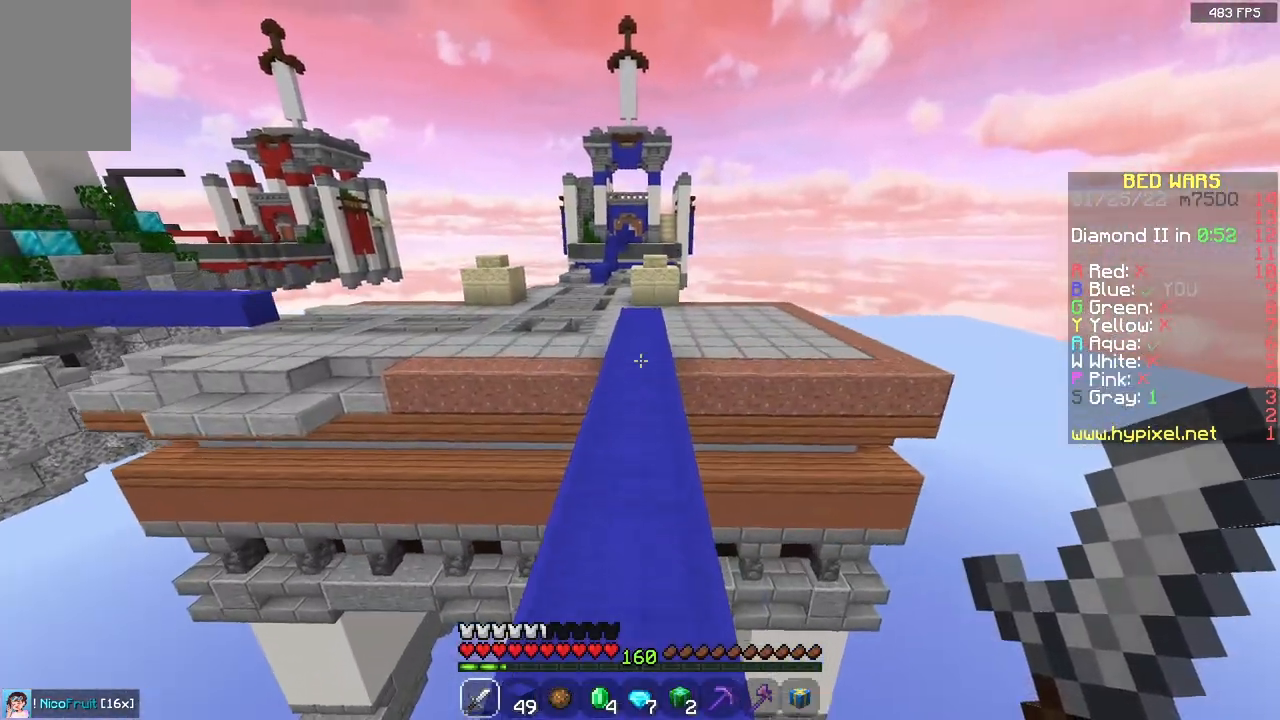
{"keys": ["space", "w"], "mouse": [], "events": [[217, "space", "up"], [450, "space", "down"]]}
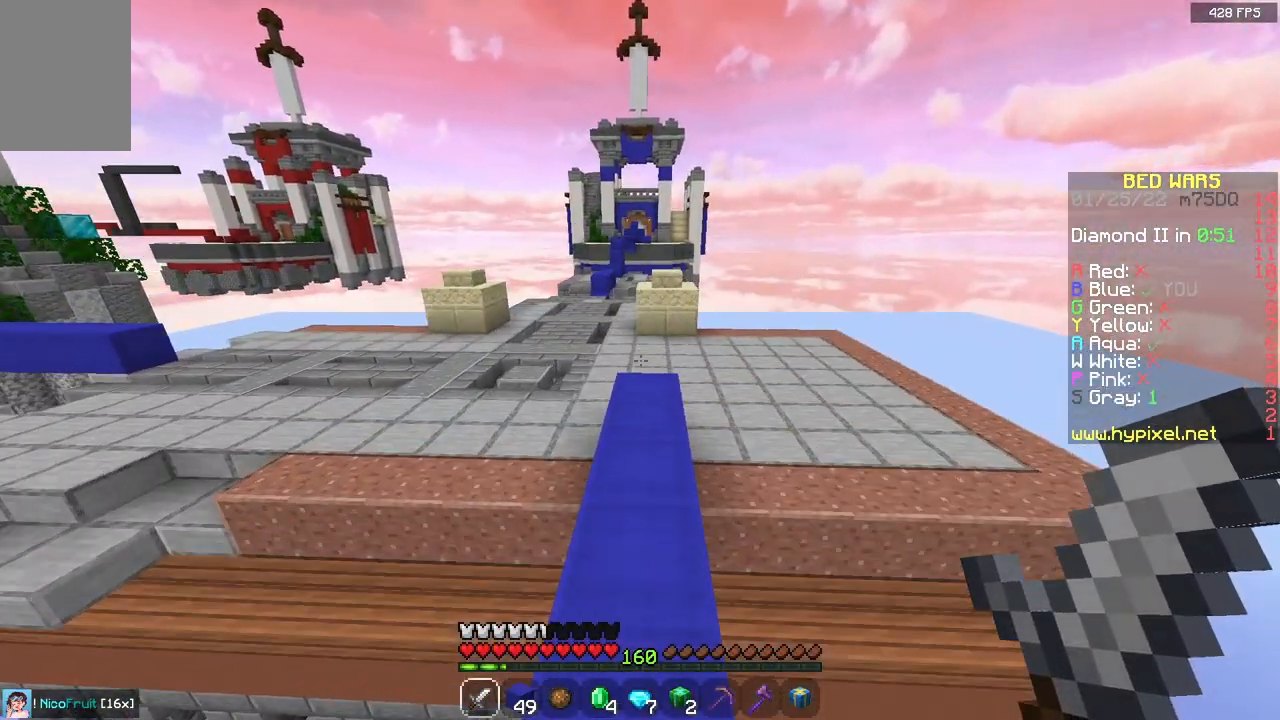
{"keys": ["w"], "mouse": [], "events": [[283, "space", "up"]]}
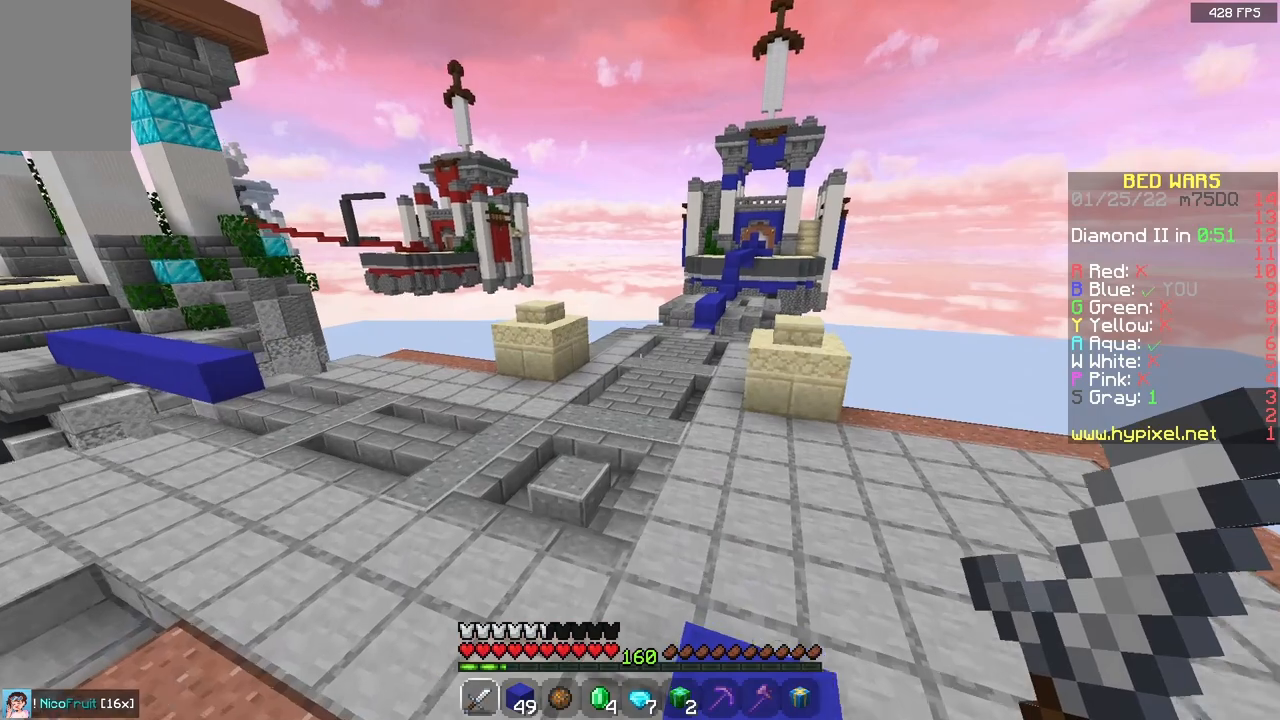
{"keys": ["w"], "mouse": [], "events": [[50, "space", "down"], [200, "a", "down"], [367, "space", "up"], [433, "a", "up"]]}
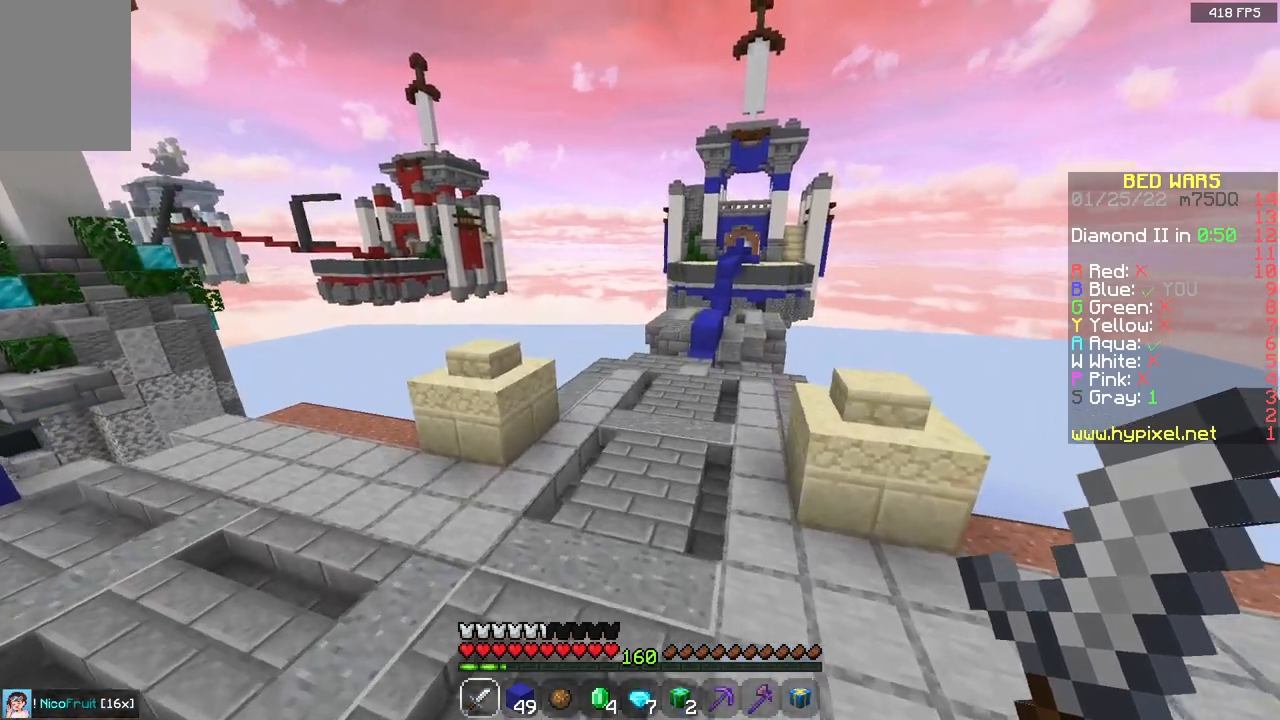
{"keys": ["space", "w"], "mouse": [], "events": [[233, "space", "down"]]}
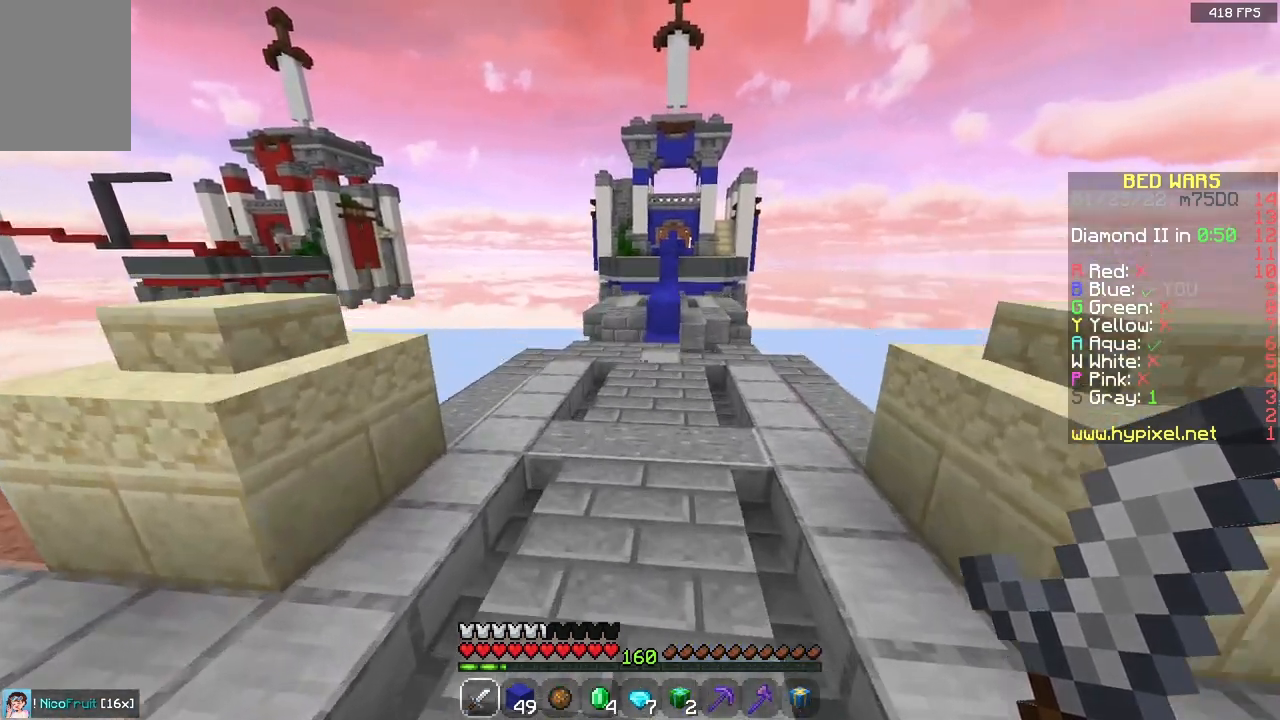
{"keys": ["d", "space", "w"], "mouse": [], "events": [[133, "space", "up"], [167, "d", "down"], [300, "d", "up"], [317, "space", "down"], [500, "d", "down"]]}
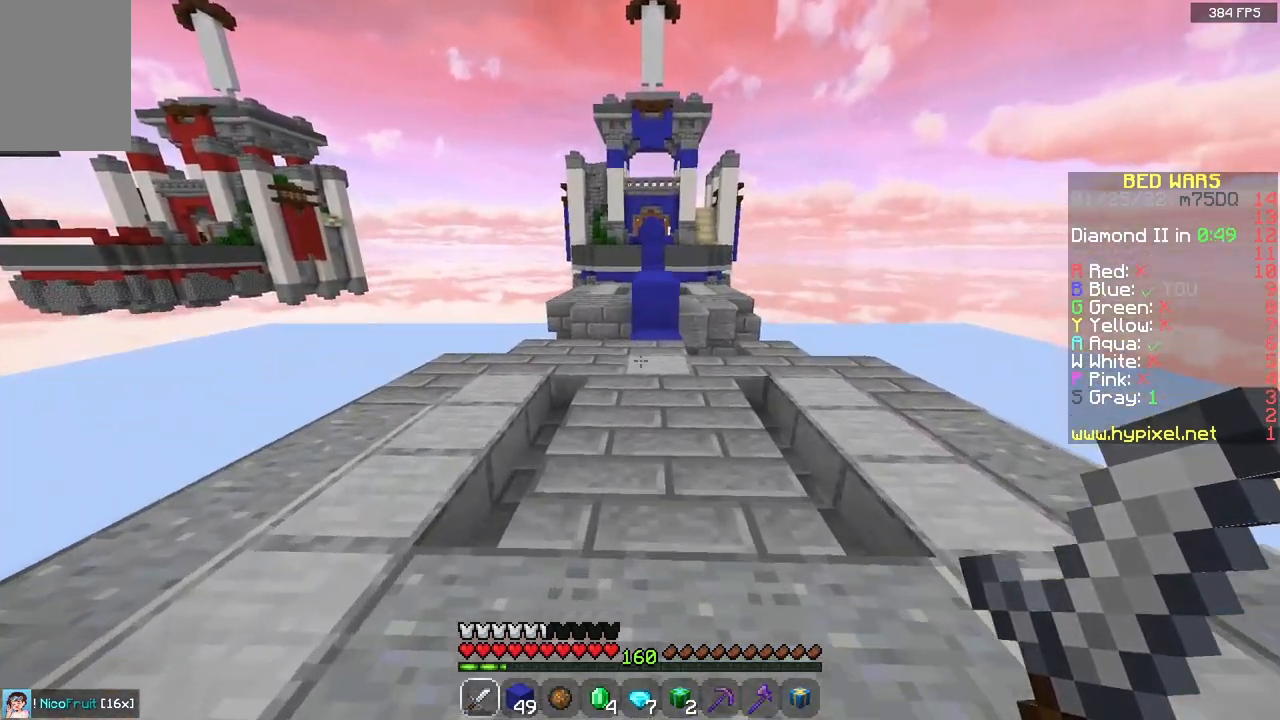
{"keys": ["w"], "mouse": [], "events": [[100, "d", "up"], [150, "space", "up"]]}
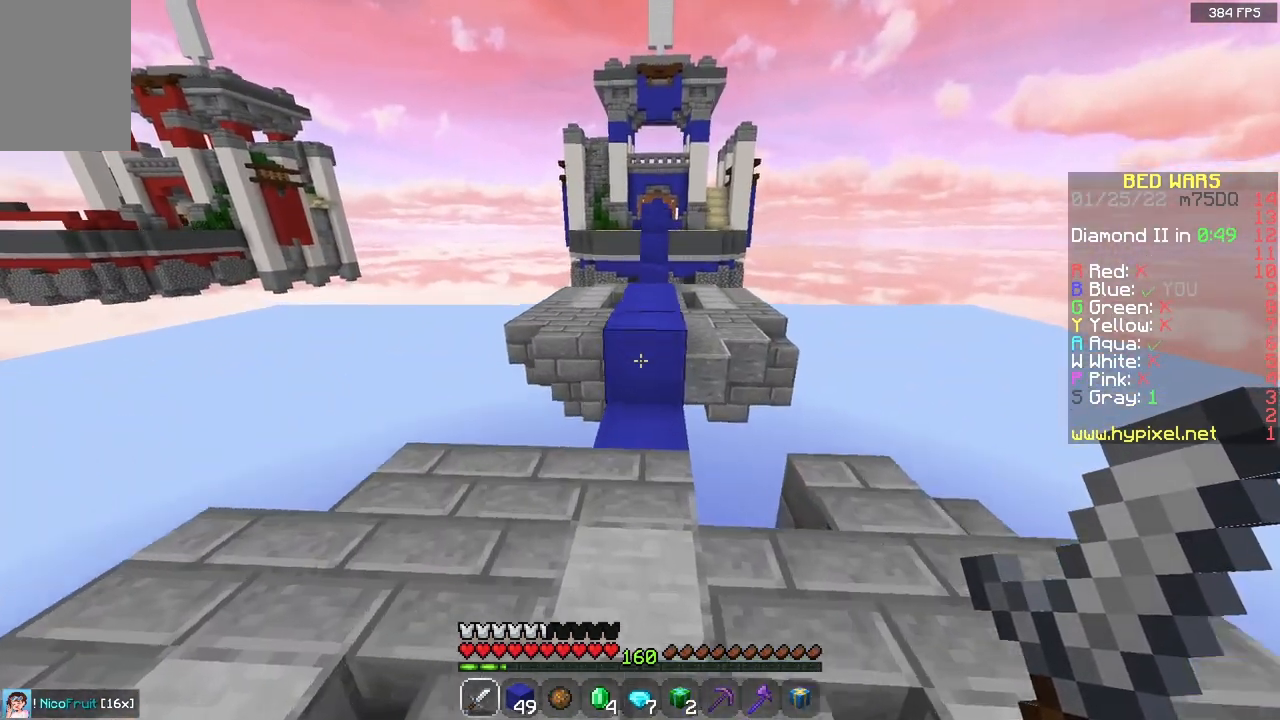
{"keys": ["space", "w"], "mouse": [], "events": [[350, "space", "down"]]}
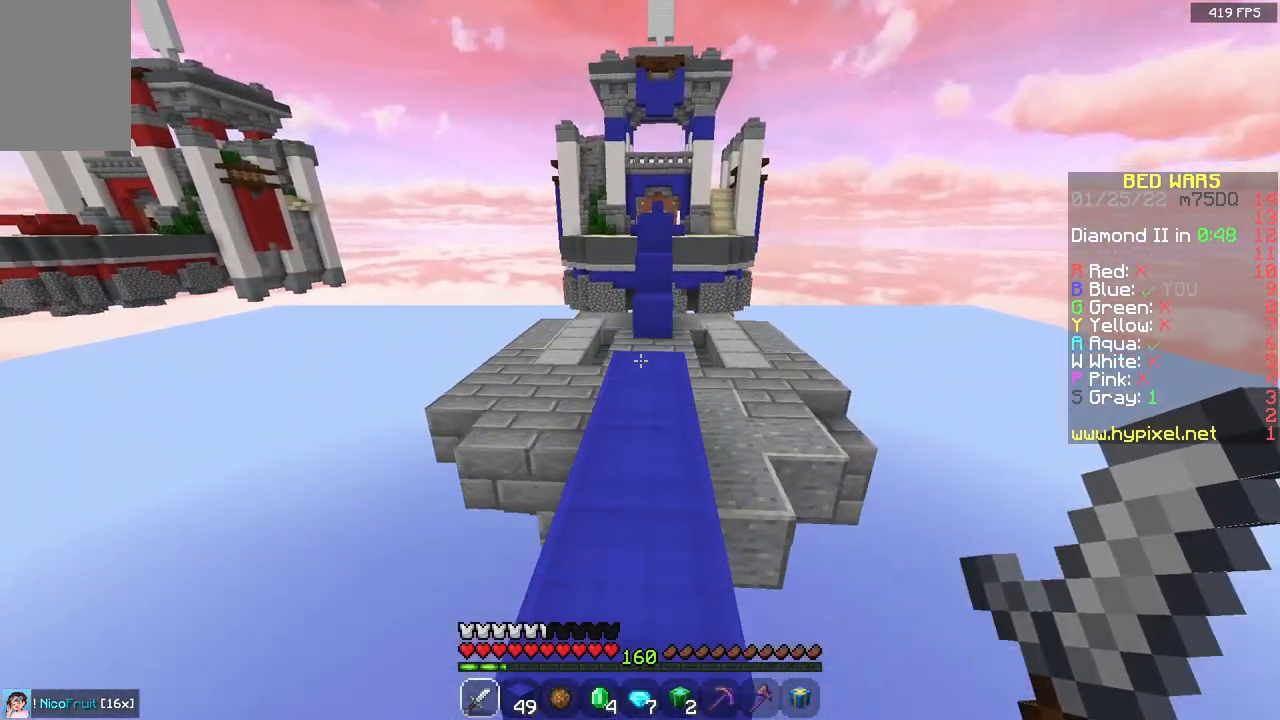
{"keys": ["w"], "mouse": [], "events": [[117, "space", "up"]]}
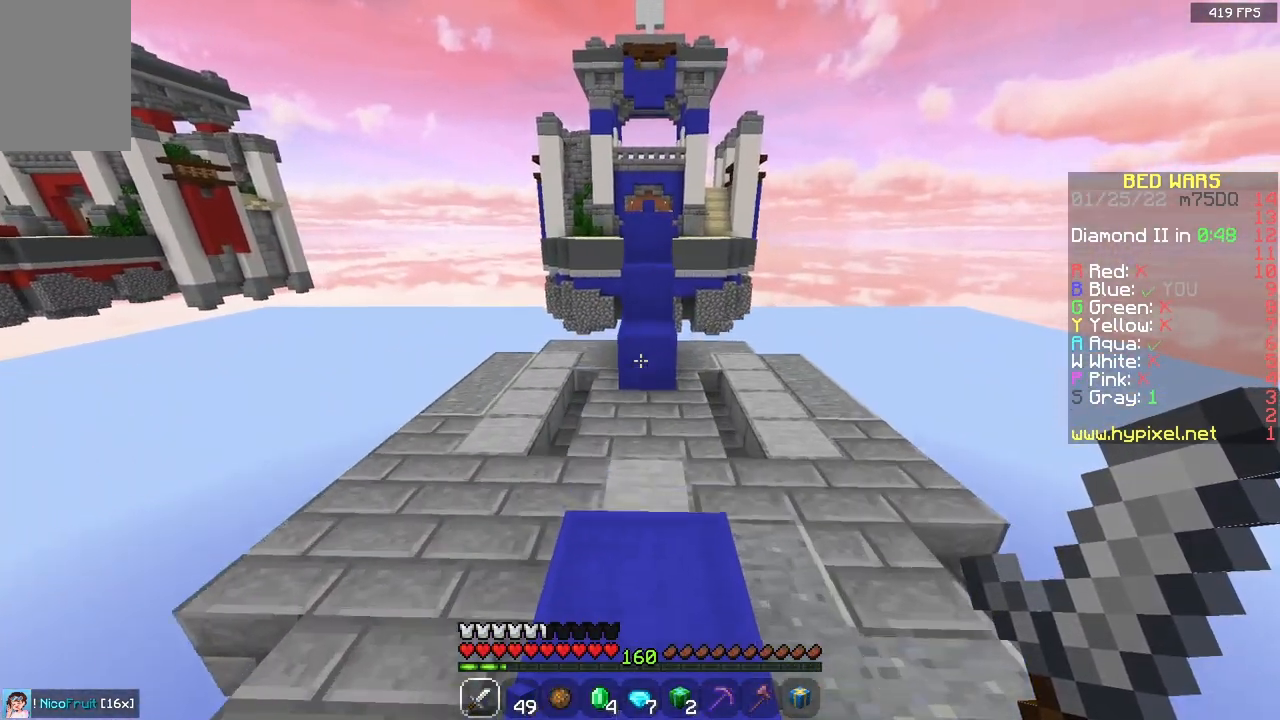
{"keys": ["w"], "mouse": [], "events": []}
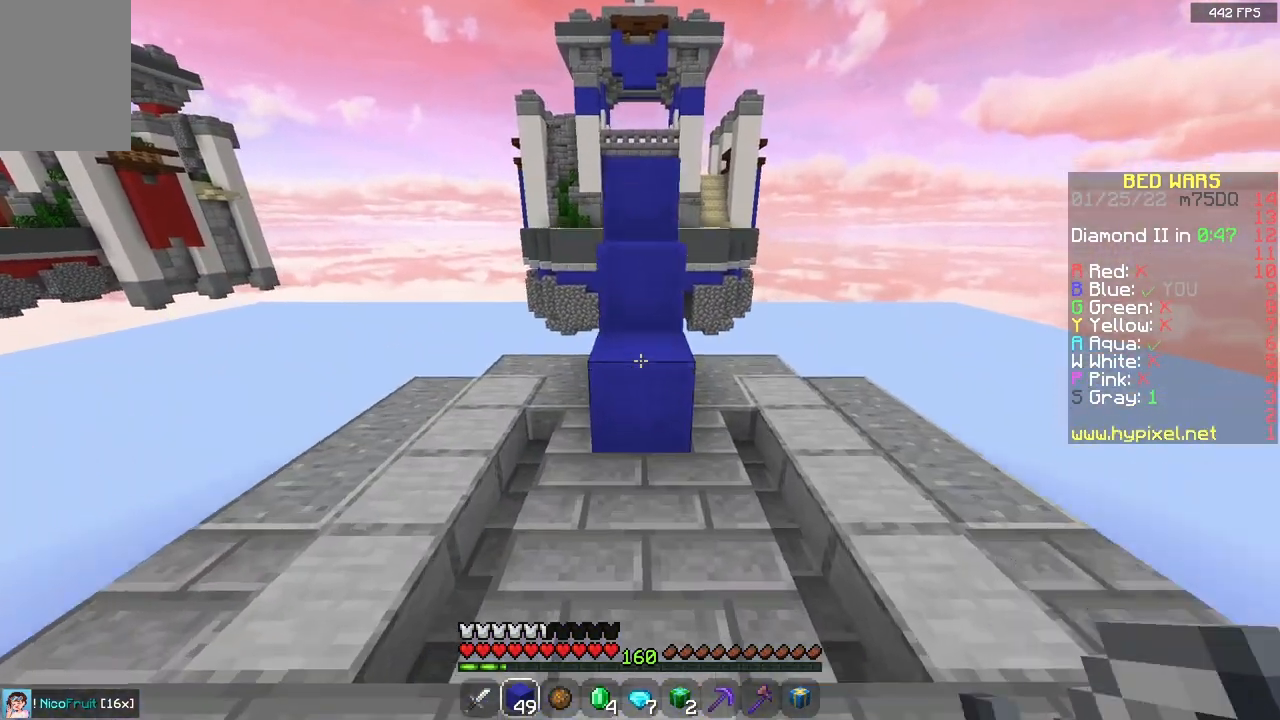
{"keys": ["space", "w"], "mouse": [], "events": [[50, "space", "down"], [317, "space", "up"], [450, "space", "down"]]}
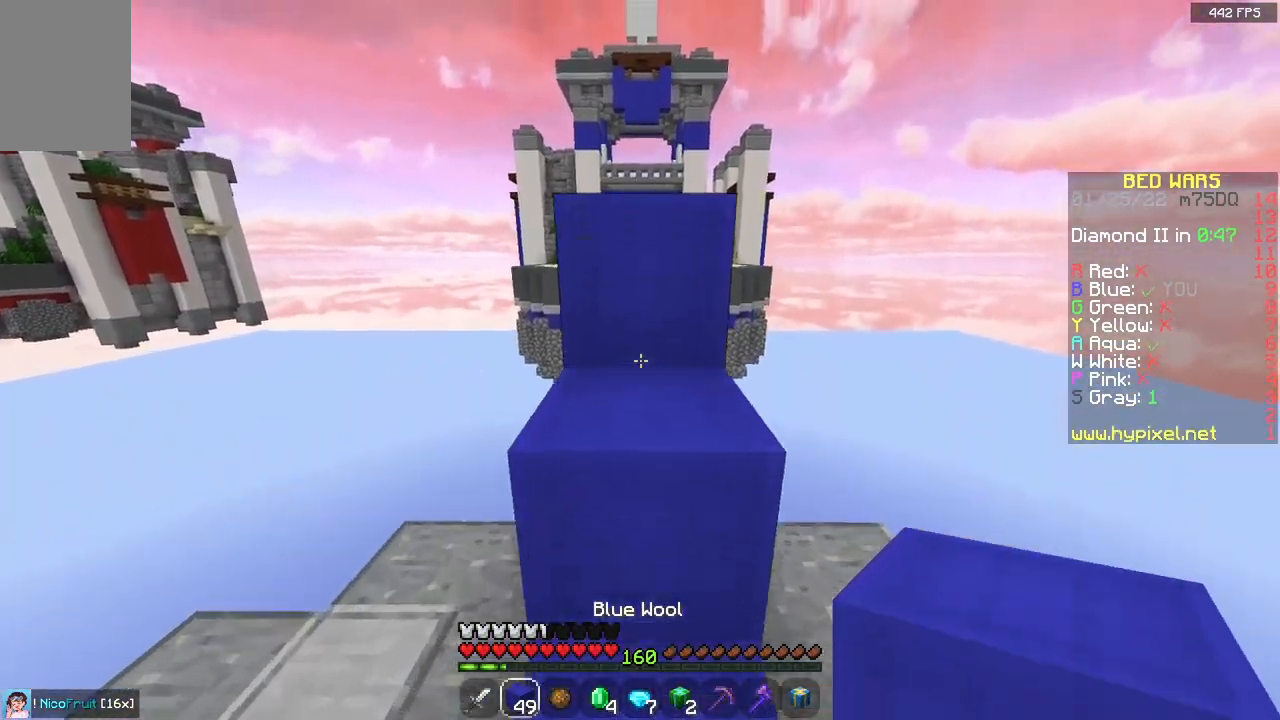
{"keys": ["space", "w"], "mouse": [], "events": [[217, "space", "up"], [367, "space", "down"]]}
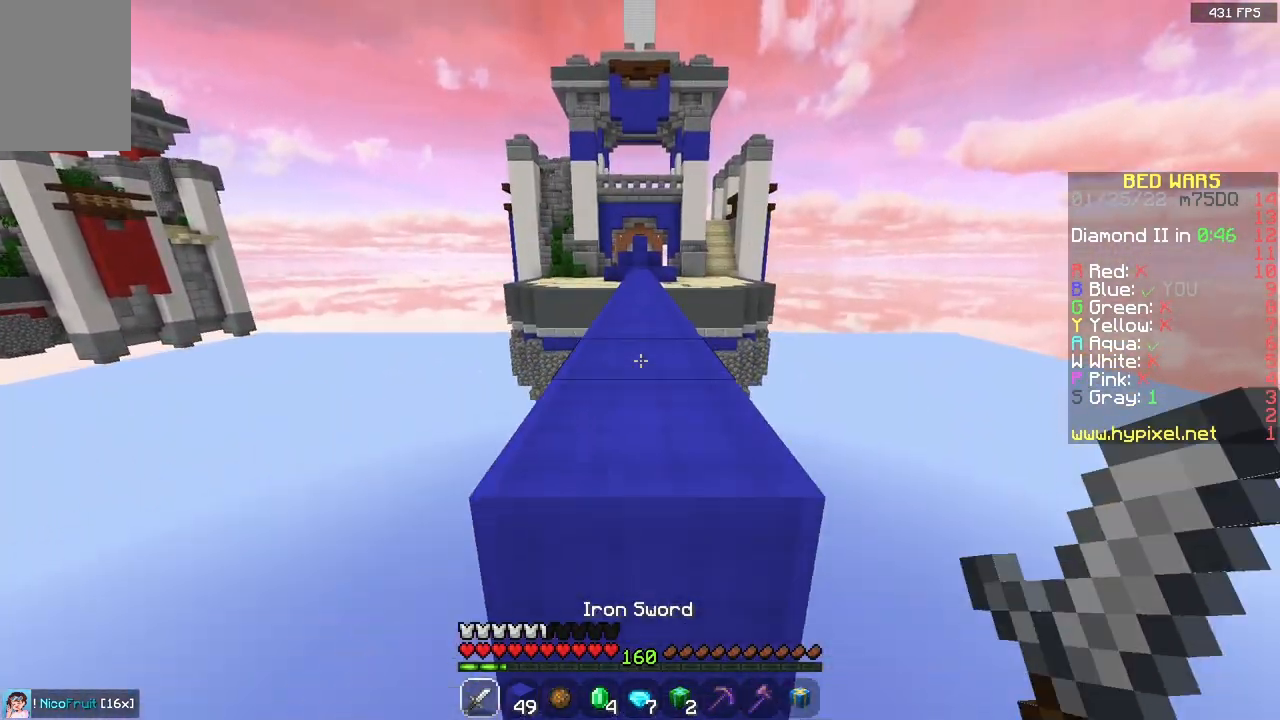
{"keys": ["space", "w"], "mouse": [], "events": [[167, "space", "up"], [450, "space", "down"]]}
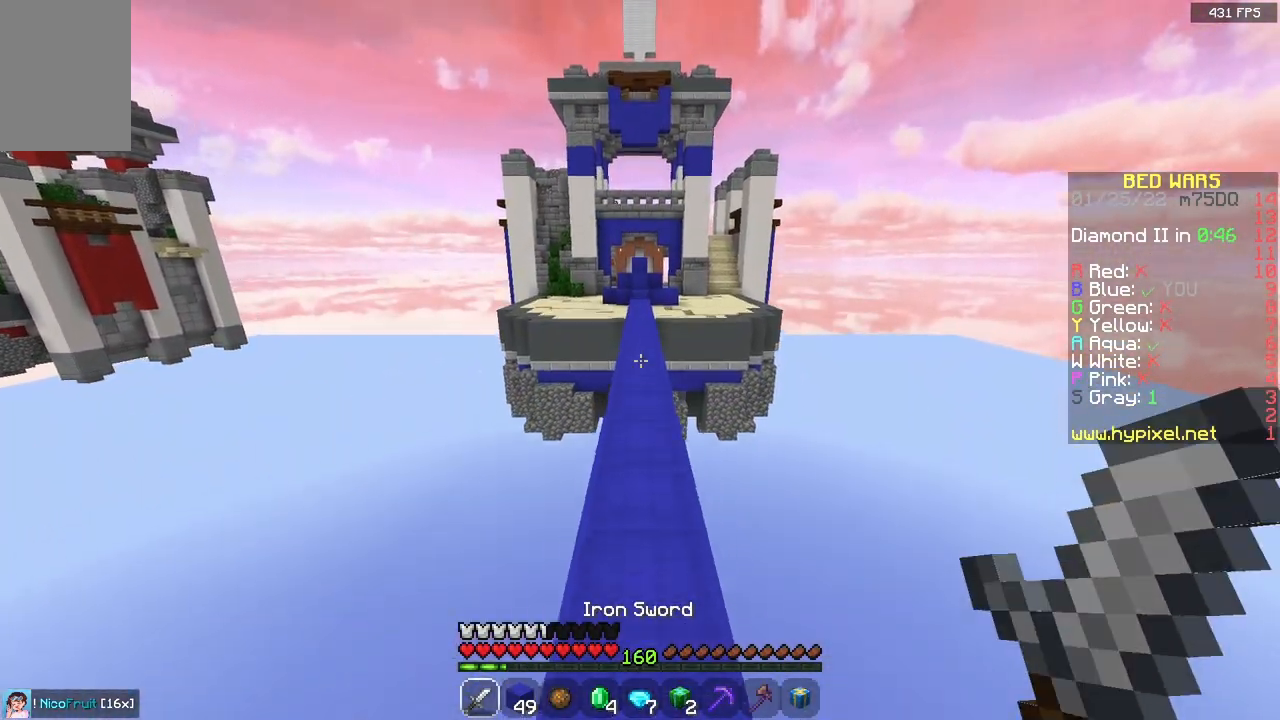
{"keys": ["space", "w"], "mouse": [], "events": []}
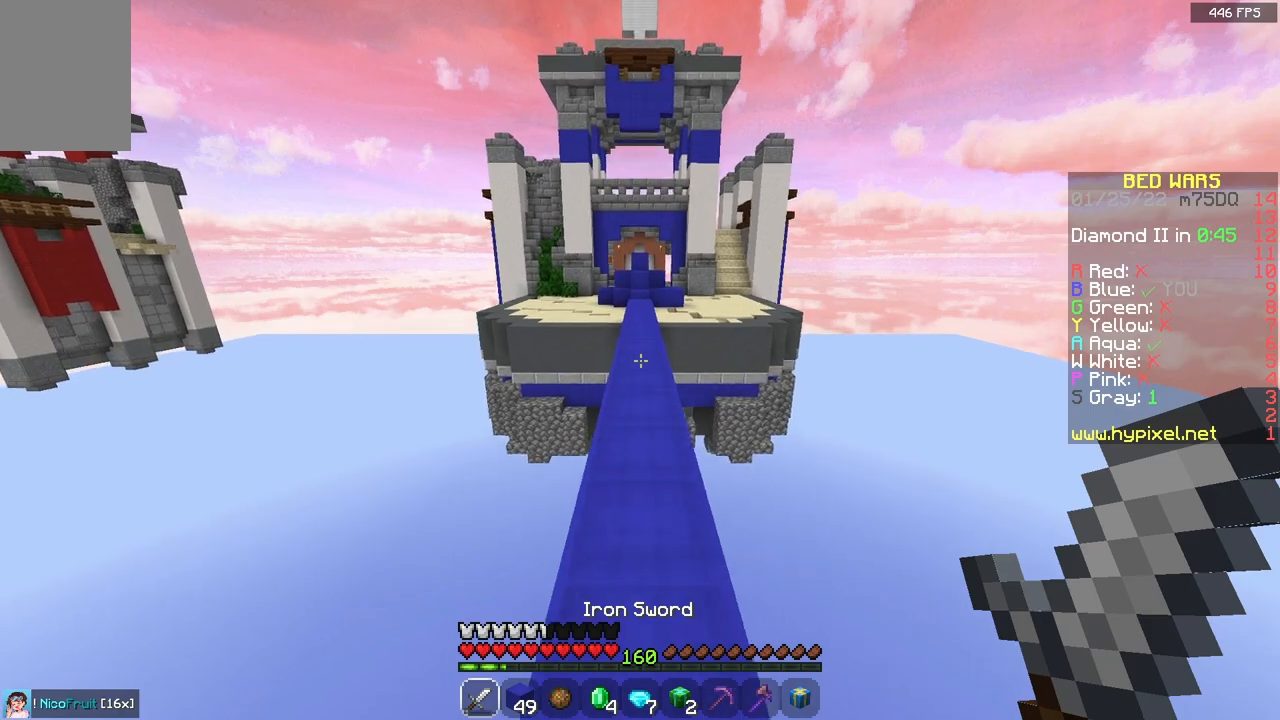
{"keys": ["space", "w"], "mouse": [], "events": []}
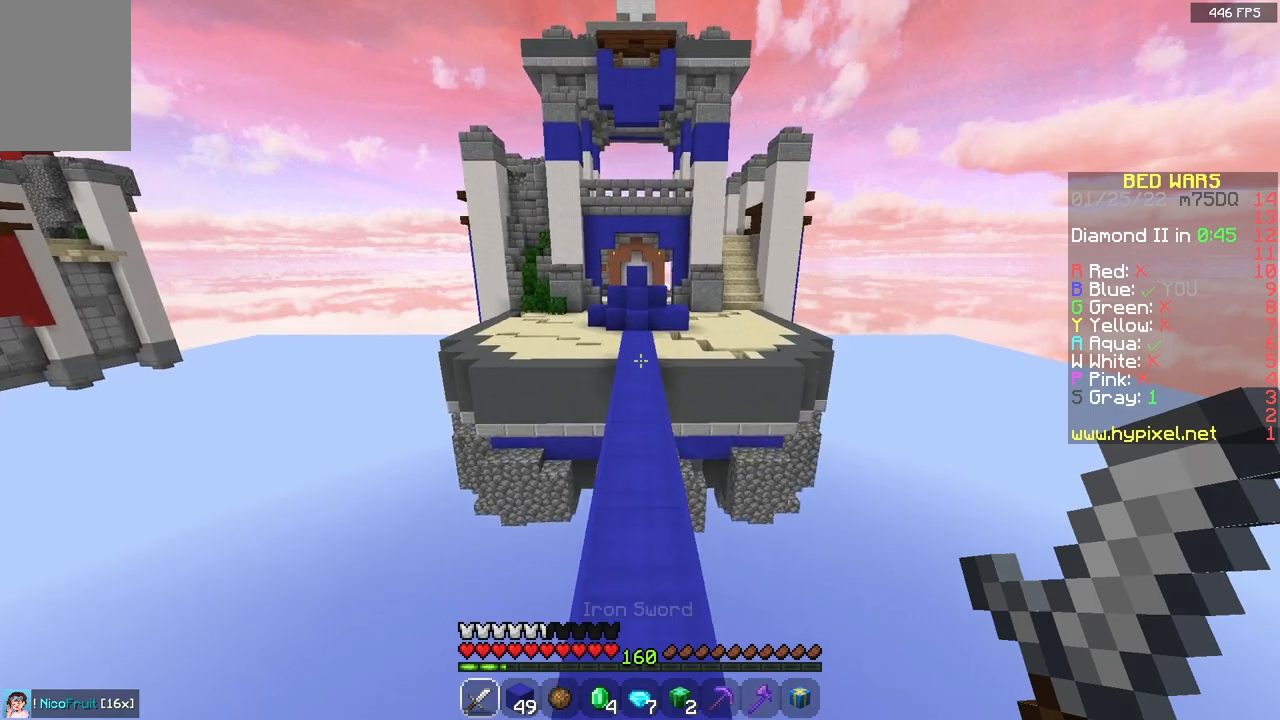
{"keys": ["space", "w"], "mouse": [], "events": []}
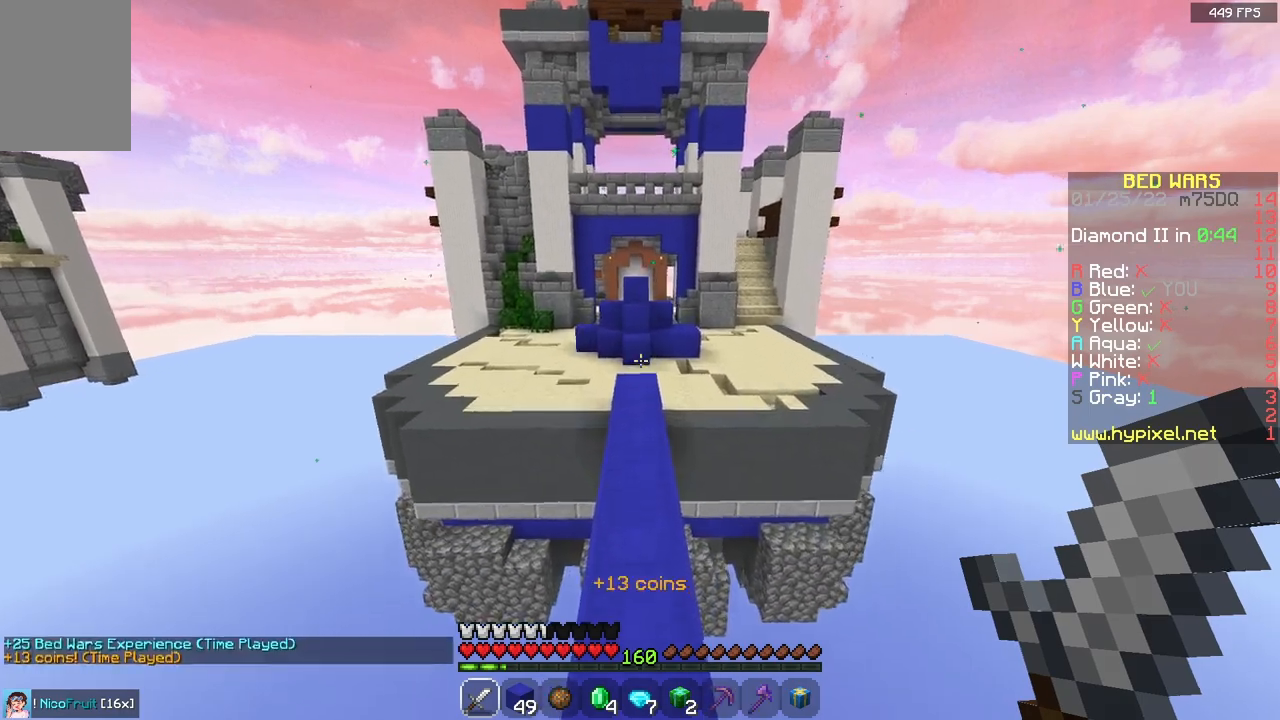
{"keys": ["space", "w"], "mouse": [], "events": [[17, "a", "down"], [17, "space", "up"], [233, "a", "up"], [383, "space", "down"]]}
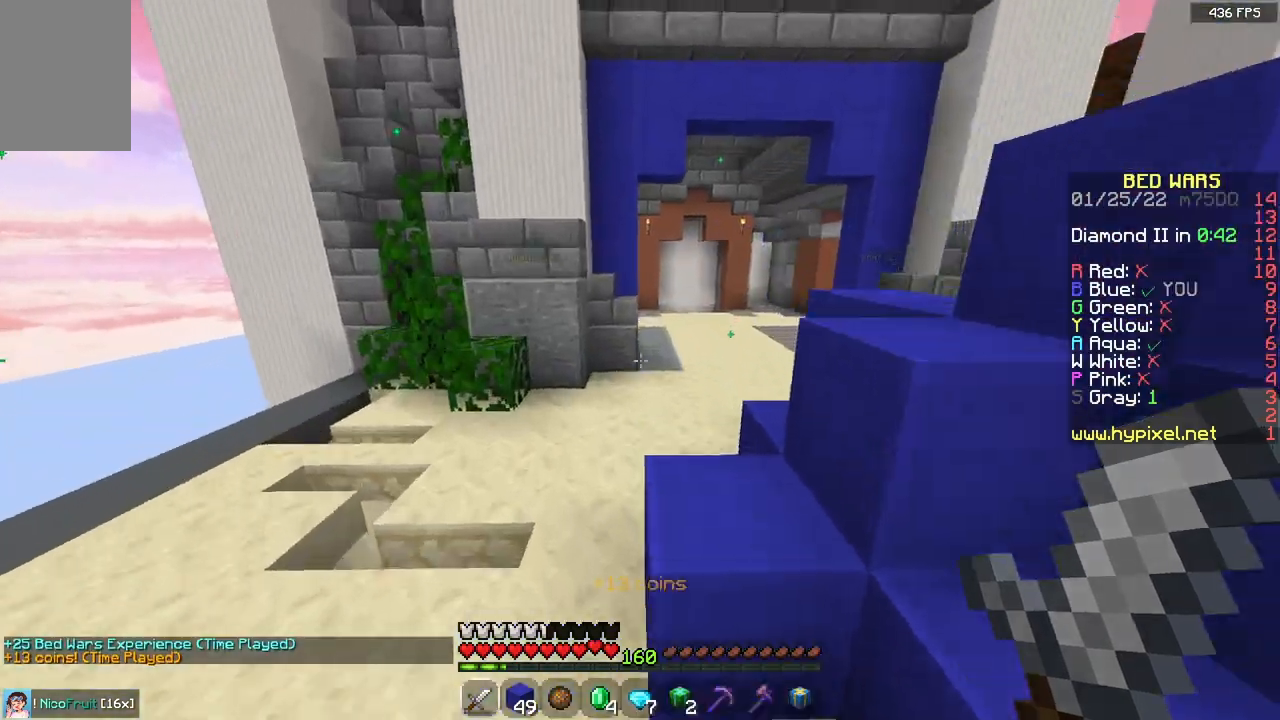
{"keys": ["space", "w"], "mouse": [], "events": [[200, "space", "up"], [350, "space", "down"]]}